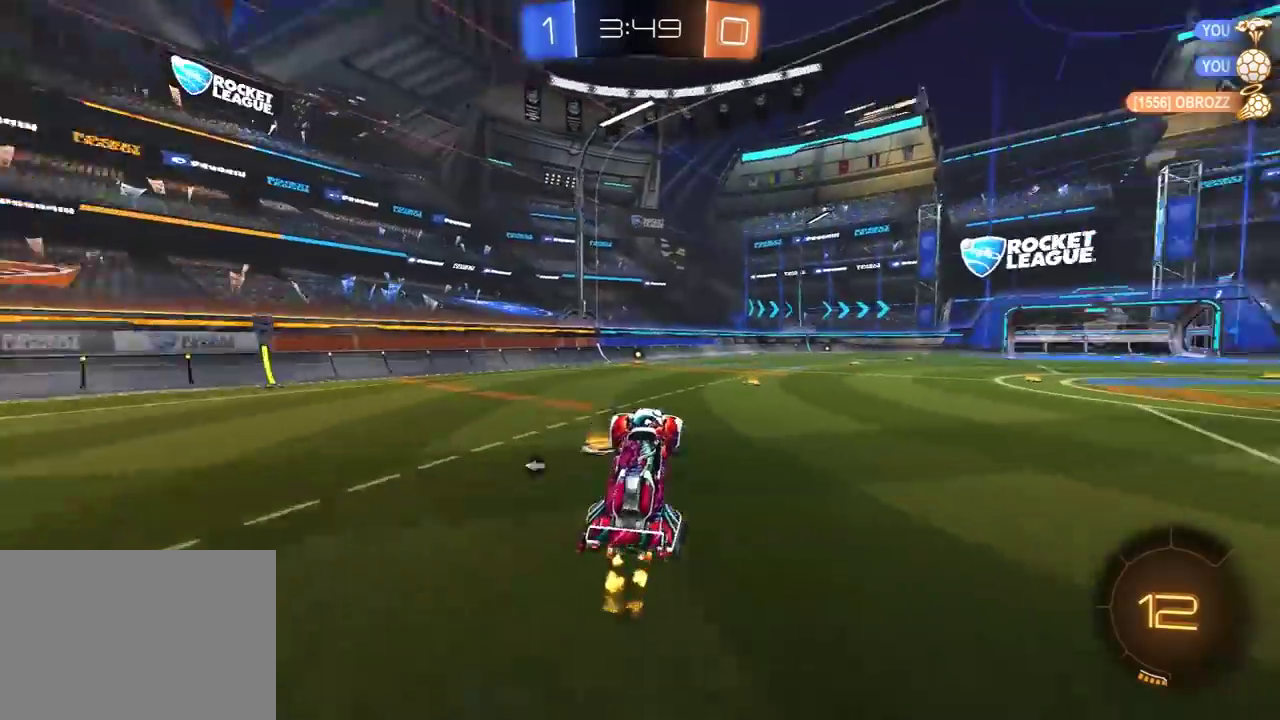
Gameplay with a controller (Xbox layout); each line is a JSON object with the inputs held at the frame after it. "events" lists button and stick changes between this image and that frame as [ms after this image, input, new state], when the widget could be followed in between.
{"buttons": ["R1", "R2"], "left_stick": "right", "right_stick": "center", "events": [[233, "left_stick", "right"], [333, "Y", "down"], [417, "Y", "up"], [467, "R1", "down"]]}
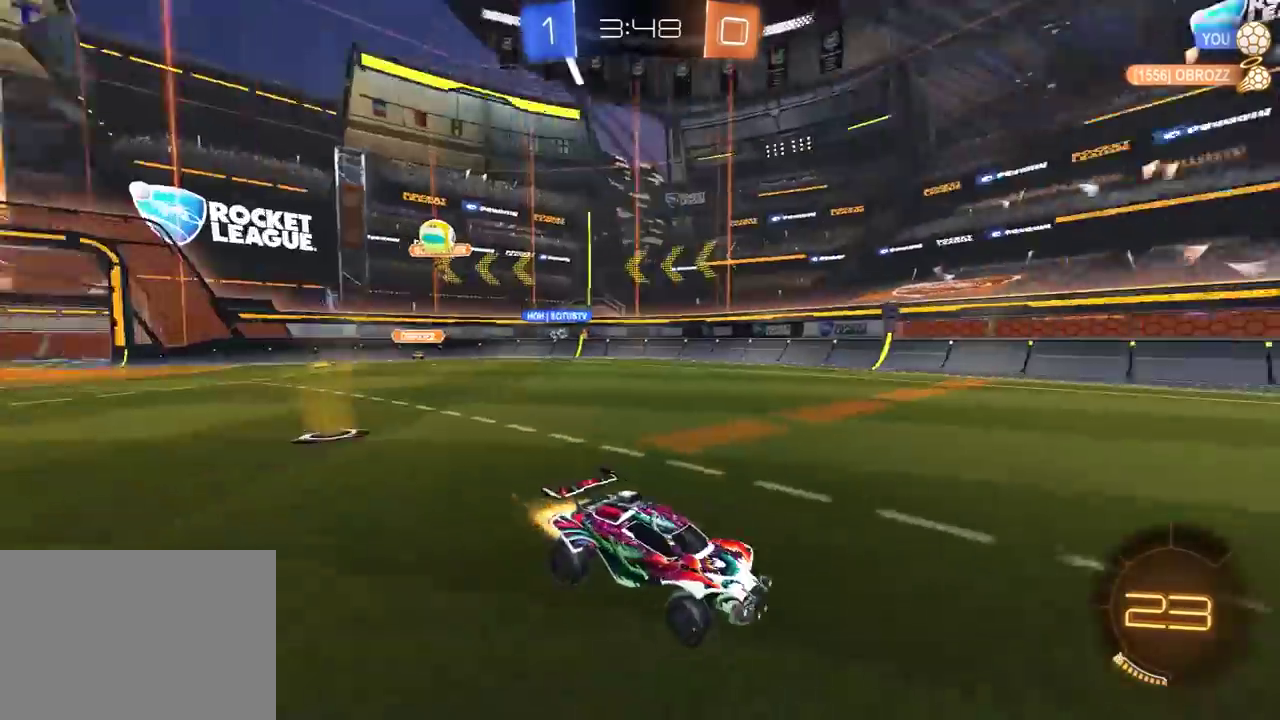
{"buttons": ["R2"], "left_stick": "right", "right_stick": "center", "events": [[150, "L1", "down"], [217, "R1", "up"], [283, "L1", "up"]]}
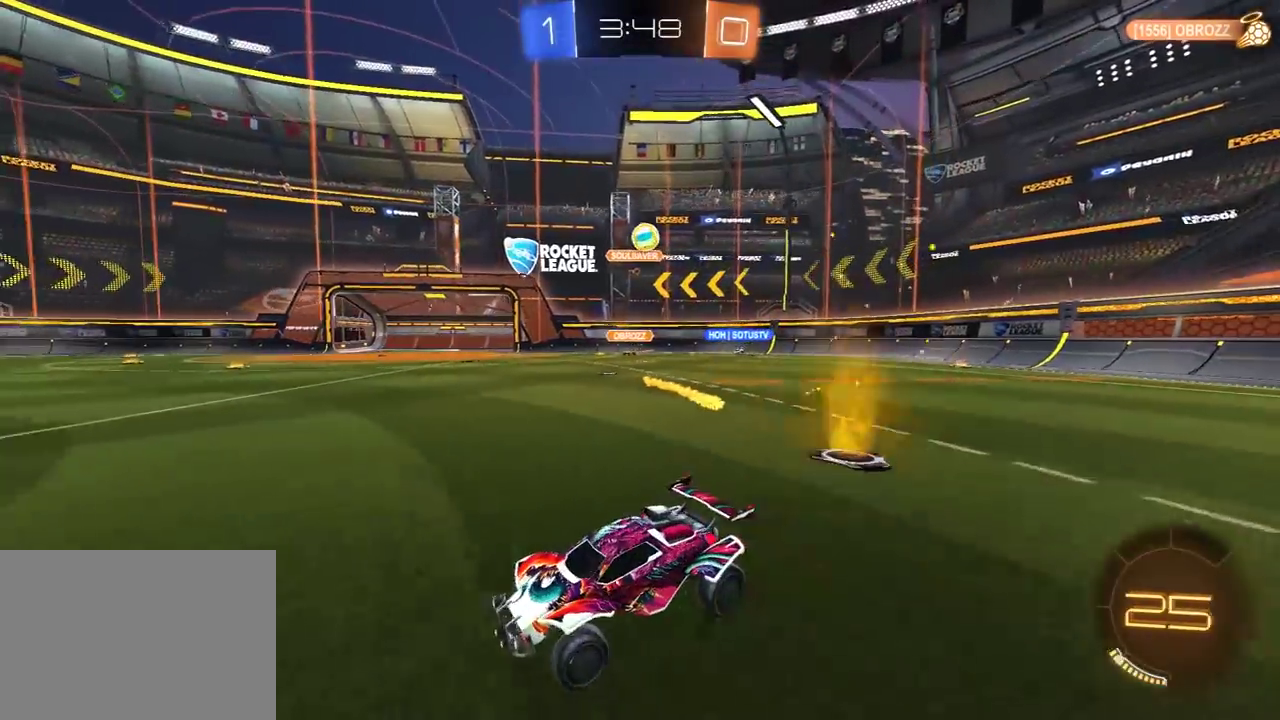
{"buttons": ["L1", "R2"], "left_stick": "left", "right_stick": "center", "events": [[83, "left_stick", "left"], [150, "left_stick", "center"], [250, "left_stick", "left"], [300, "L1", "down"]]}
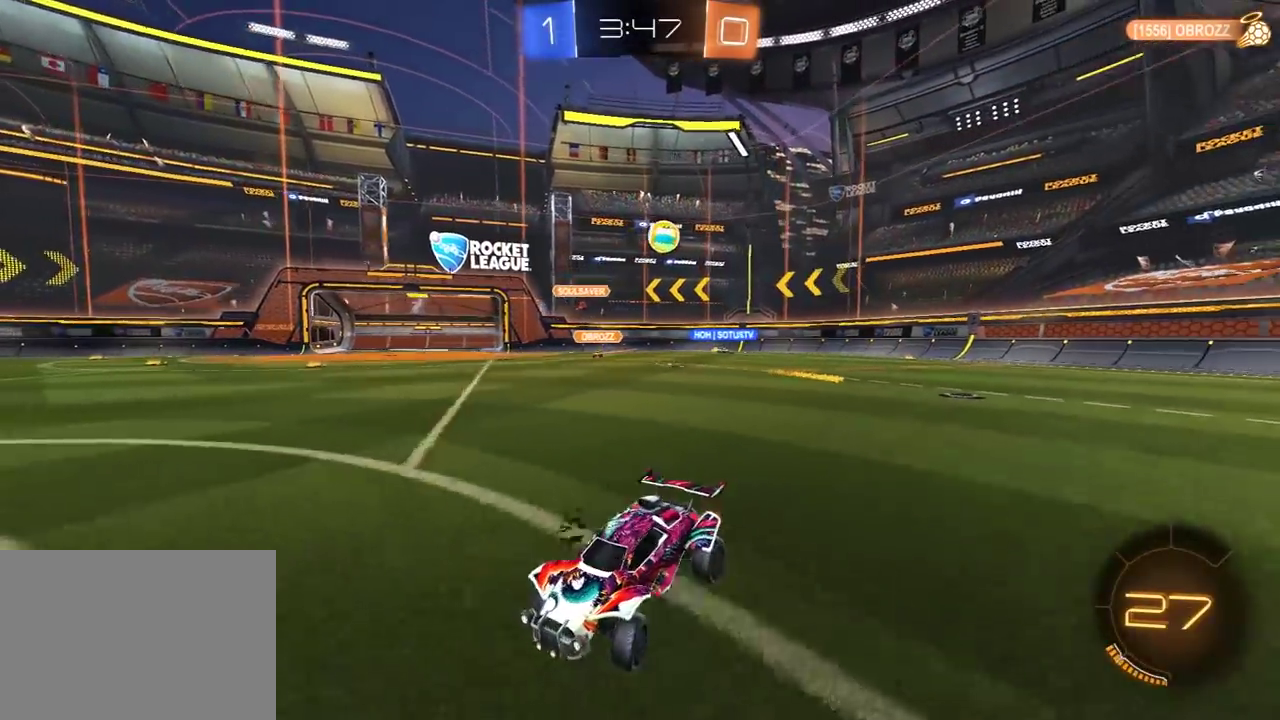
{"buttons": ["R2"], "left_stick": "left", "right_stick": "center", "events": [[33, "L1", "up"], [267, "L1", "down"], [367, "L1", "up"]]}
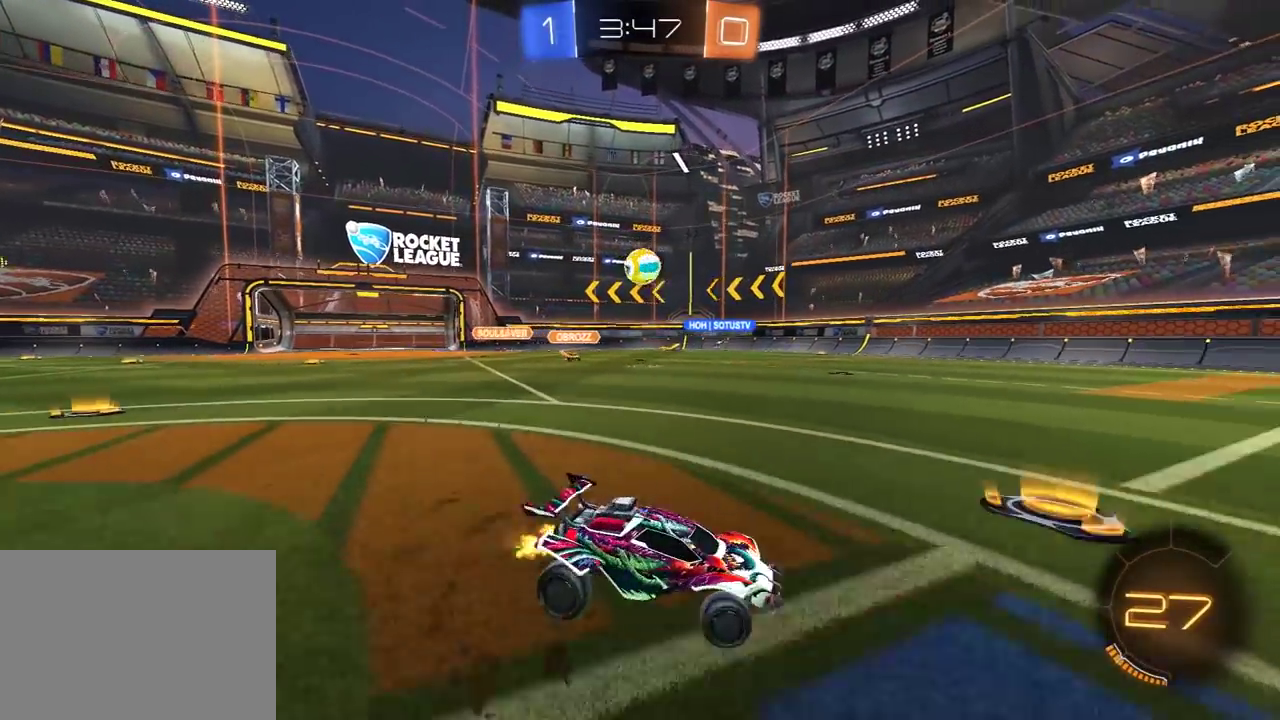
{"buttons": ["A", "R1", "R2"], "left_stick": "right", "right_stick": "center", "events": [[167, "L2", "down"], [167, "R2", "up"], [267, "left_stick", "down-left"], [283, "L2", "up"], [283, "R2", "down"], [317, "A", "down"], [350, "left_stick", "down"], [367, "R1", "down"], [417, "left_stick", "down-right"], [483, "left_stick", "right"]]}
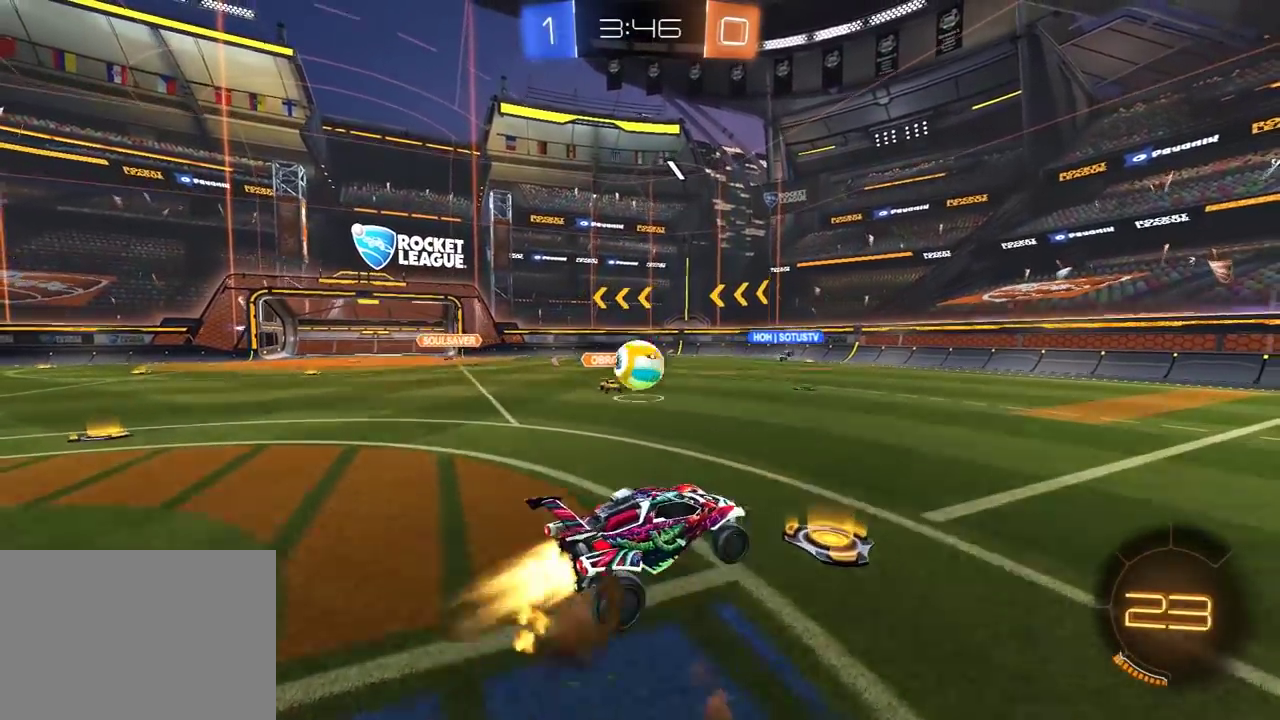
{"buttons": ["R1", "R2"], "left_stick": "right", "right_stick": "center", "events": [[33, "left_stick", "up-right"], [67, "A", "up"], [133, "left_stick", "up-left"], [233, "R1", "up"], [267, "left_stick", "left"], [300, "R1", "down"], [367, "left_stick", "center"], [483, "left_stick", "right"]]}
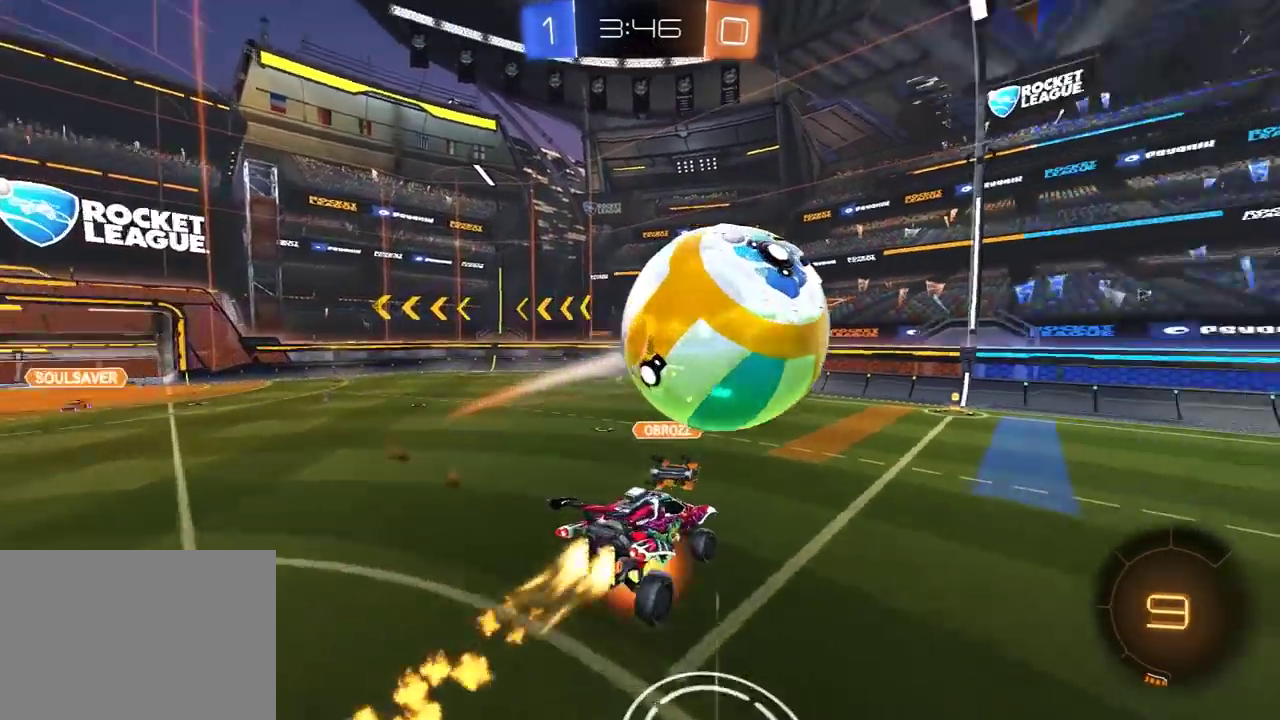
{"buttons": ["R2"], "left_stick": "center", "right_stick": "center", "events": [[17, "A", "down"], [17, "L1", "down"], [67, "X", "down"], [100, "B", "down"], [100, "Y", "down"], [117, "X", "up"], [133, "A", "up"], [183, "B", "up"], [217, "R1", "up"], [217, "Y", "up"], [350, "Y", "down"], [417, "L1", "up"], [417, "Y", "up"], [417, "left_stick", "center"]]}
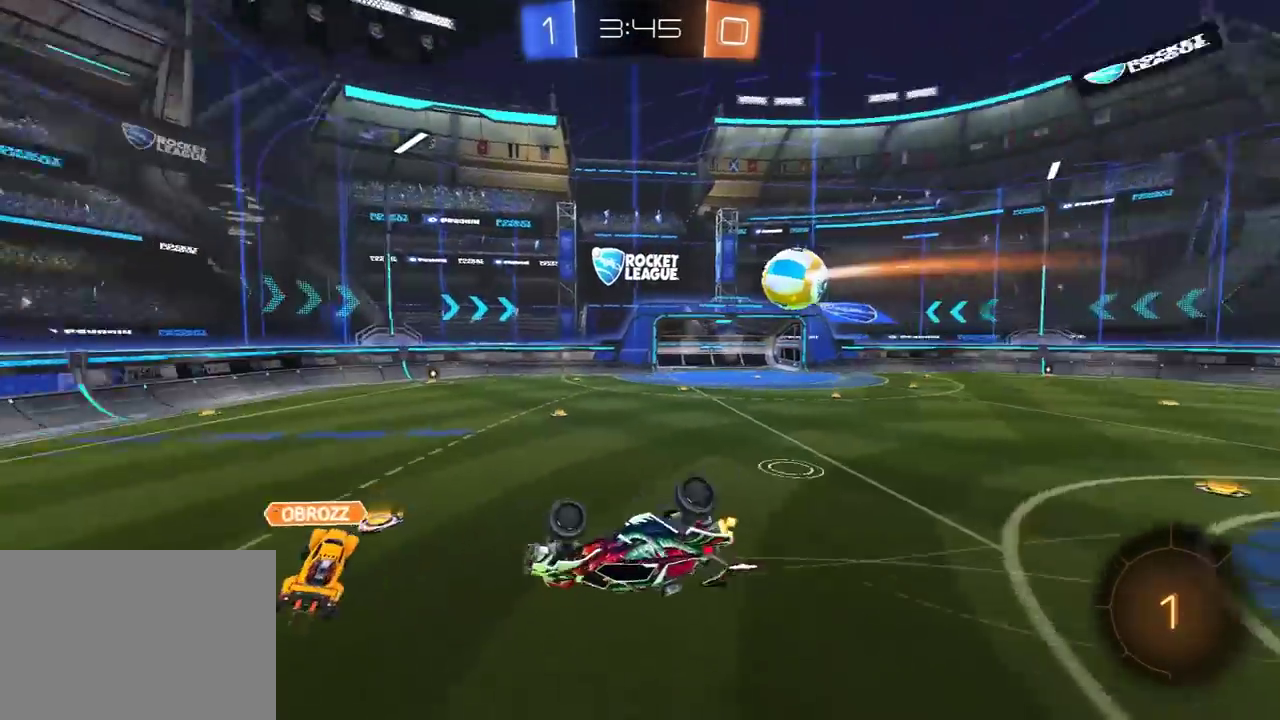
{"buttons": ["R2"], "left_stick": "right", "right_stick": "center", "events": [[33, "R2", "up"], [117, "DPAD_DOWN", "down"], [200, "DPAD_DOWN", "up"], [250, "DPAD_DOWN", "down"], [333, "DPAD_DOWN", "up"], [450, "R2", "down"], [483, "left_stick", "right"]]}
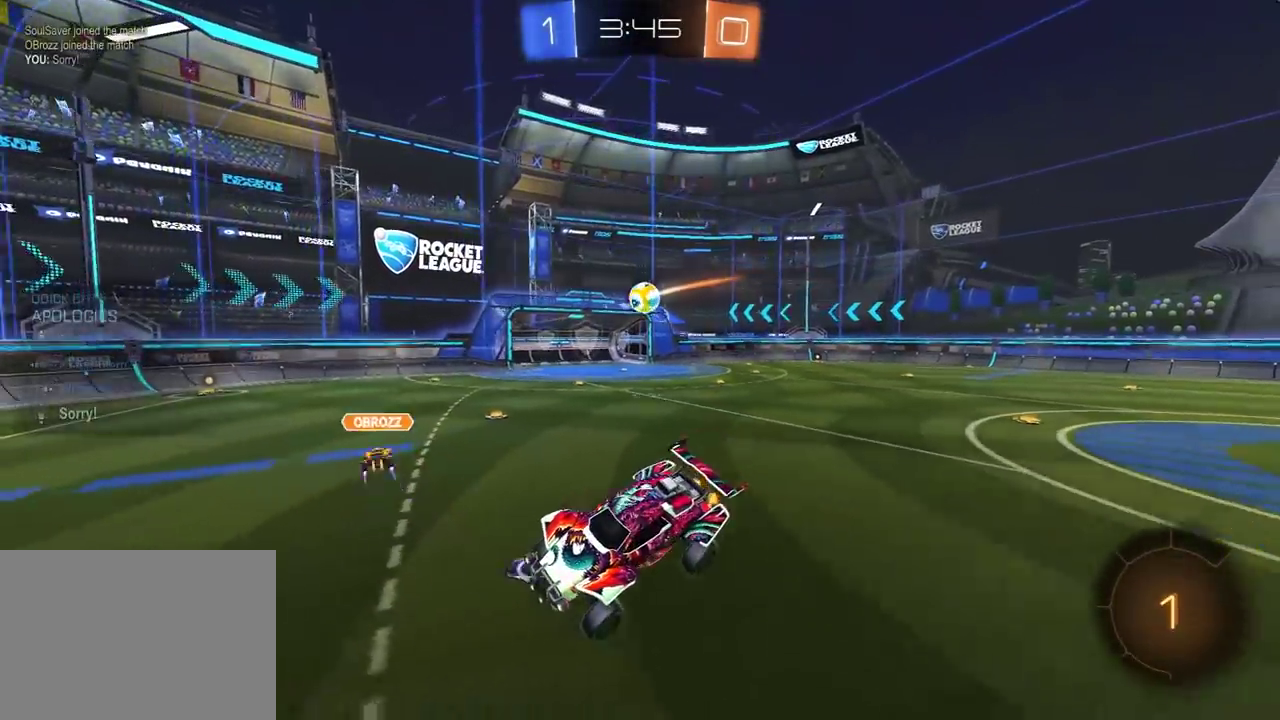
{"buttons": ["Y", "R2"], "left_stick": "right", "right_stick": "center", "events": [[117, "left_stick", "center"], [200, "R2", "up"], [200, "left_stick", "right"], [333, "R2", "down"], [500, "Y", "down"]]}
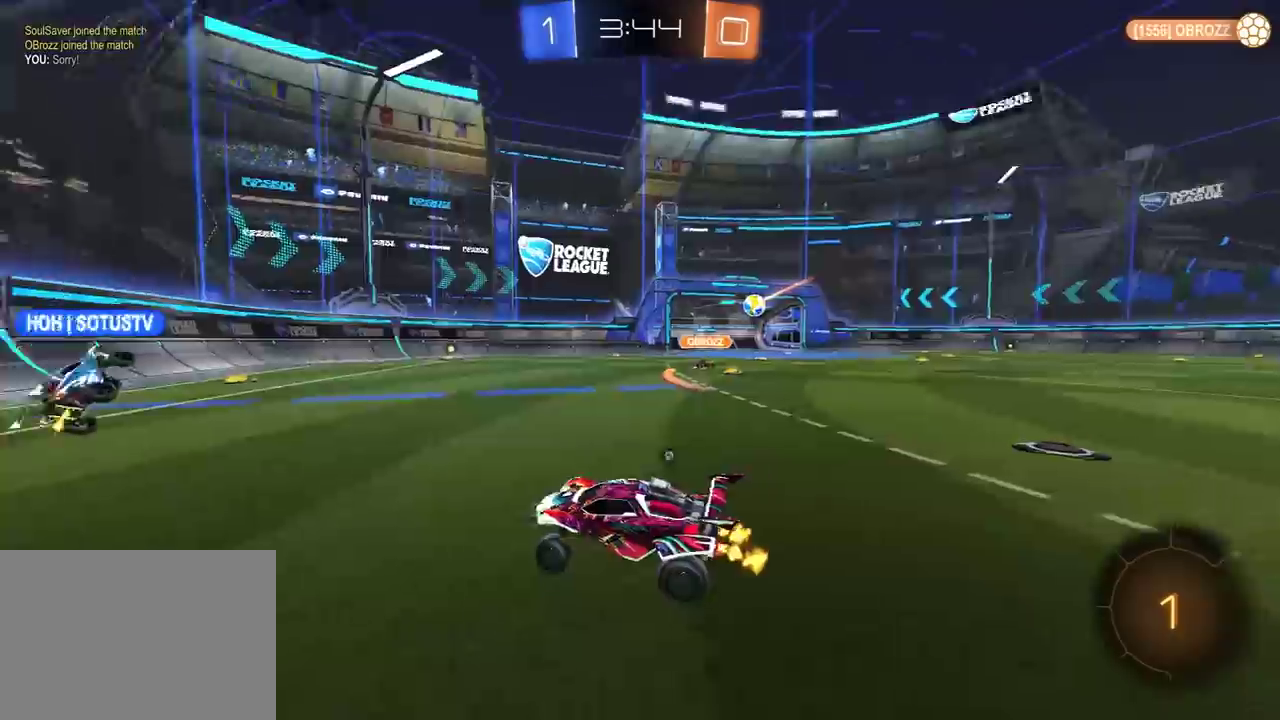
{"buttons": ["Y", "L1", "R1", "R2", "L3"], "left_stick": "right", "right_stick": "center"}
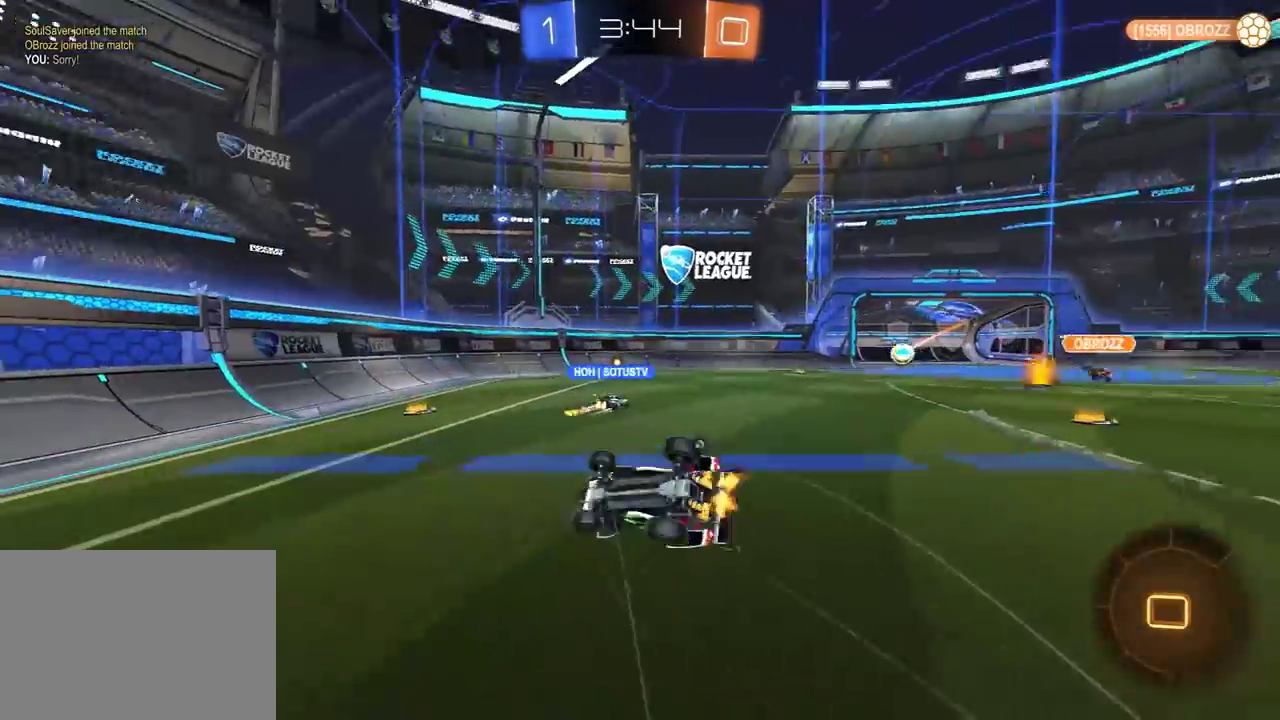
{"buttons": ["R2", "R3"], "left_stick": "center", "right_stick": "center"}
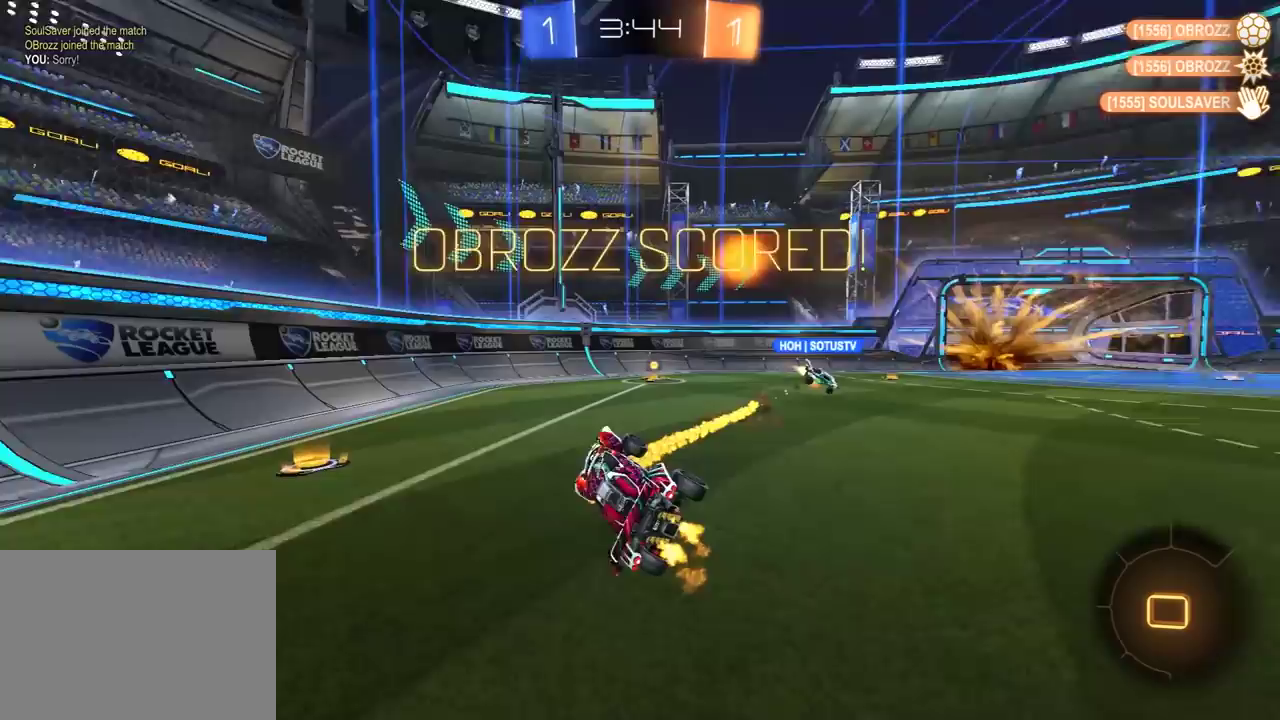
{"buttons": ["R2"], "left_stick": "right", "right_stick": "center"}
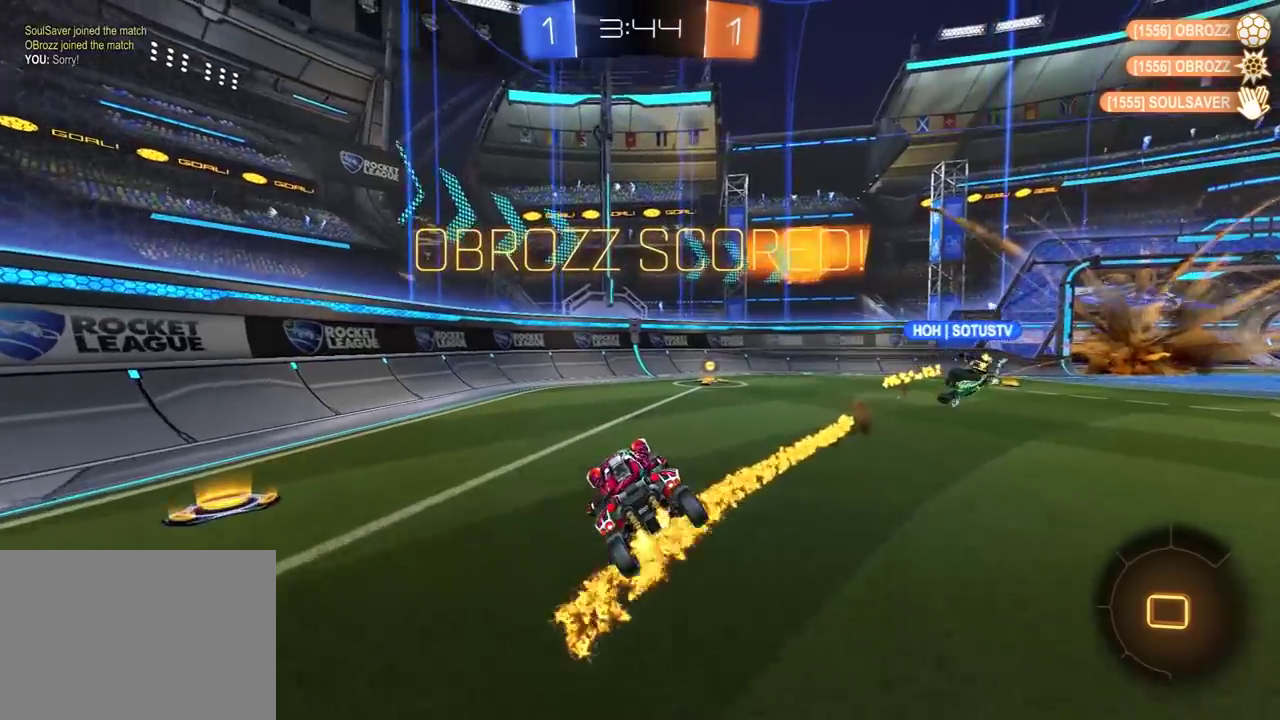
{"buttons": ["A", "R2", "L3"], "left_stick": "up", "right_stick": "center"}
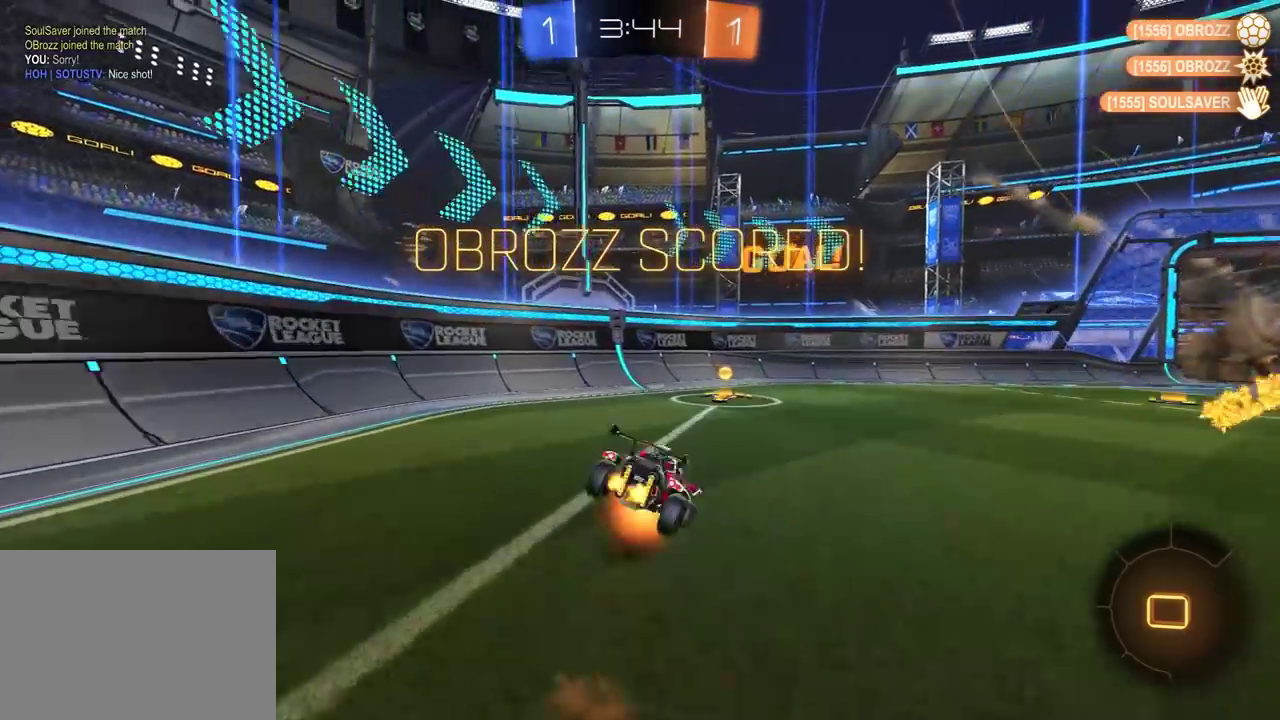
{"buttons": ["R2"], "left_stick": "down-right", "right_stick": "center"}
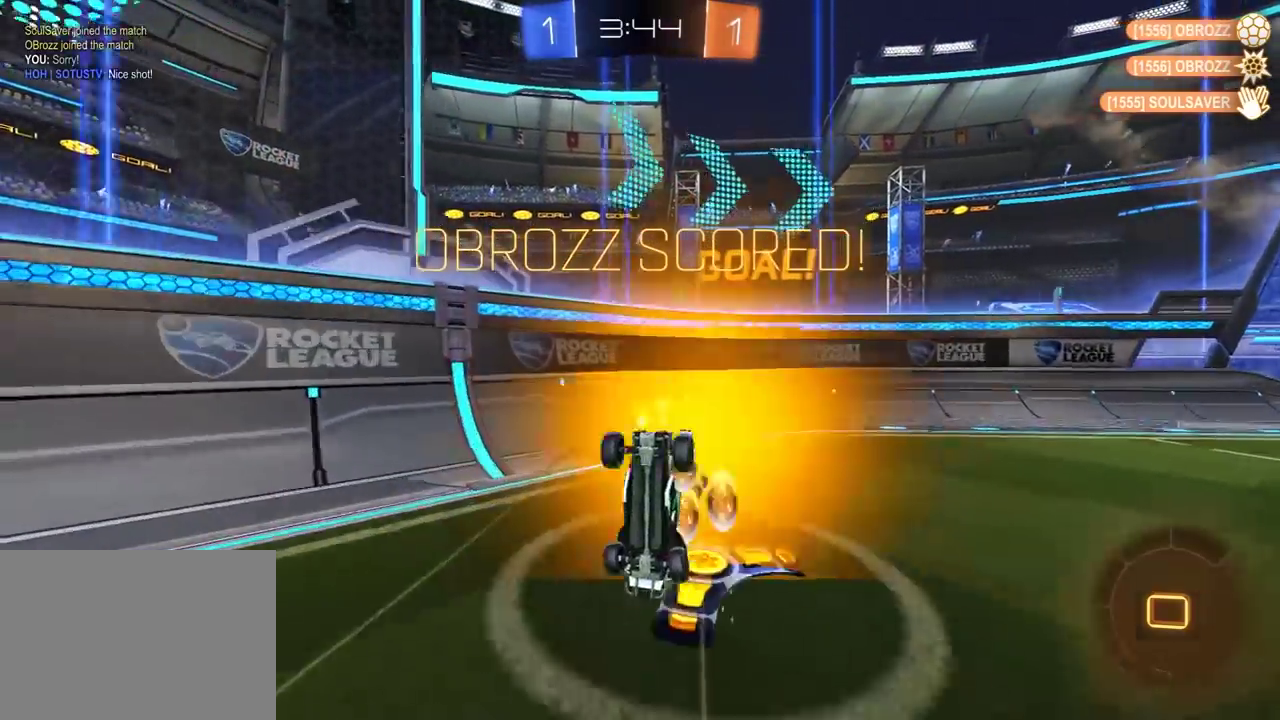
{"buttons": ["L1", "R2"], "left_stick": "right", "right_stick": "center", "events": [[67, "L1", "down"], [117, "left_stick", "right"]]}
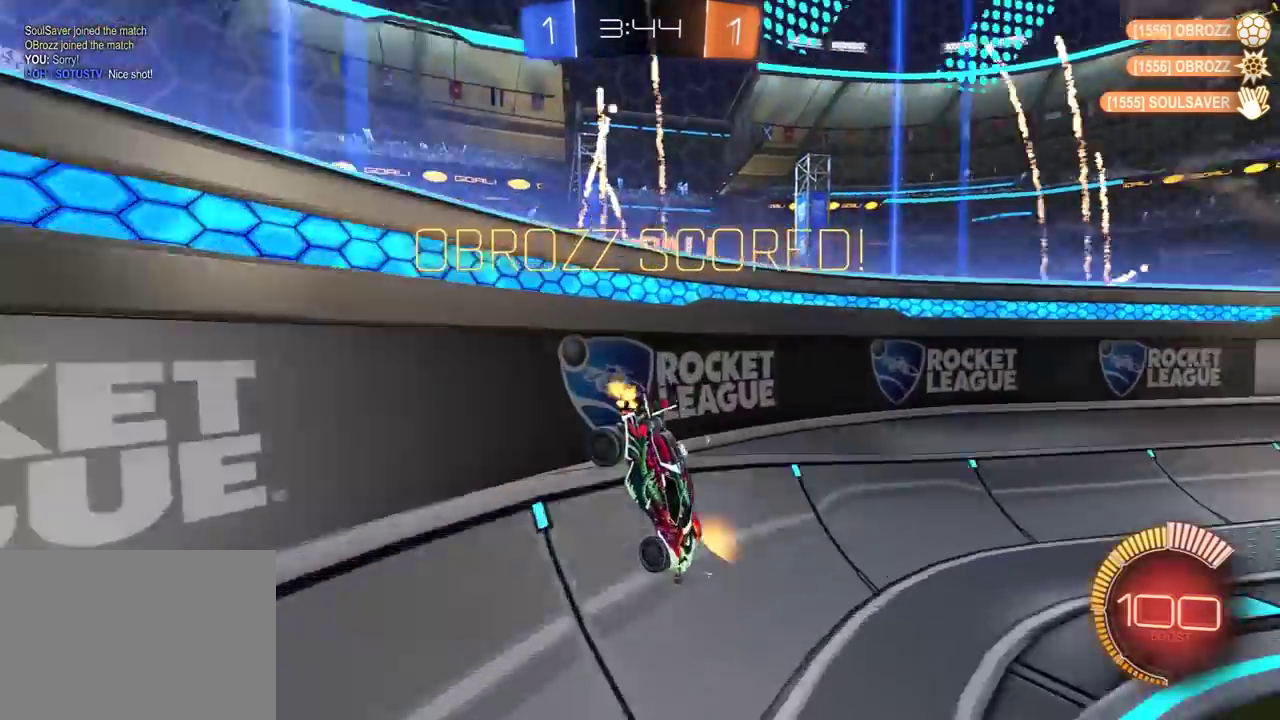
{"buttons": [], "left_stick": "center", "right_stick": "center", "events": [[83, "left_stick", "center"], [117, "L1", "up"], [183, "R2", "up"]]}
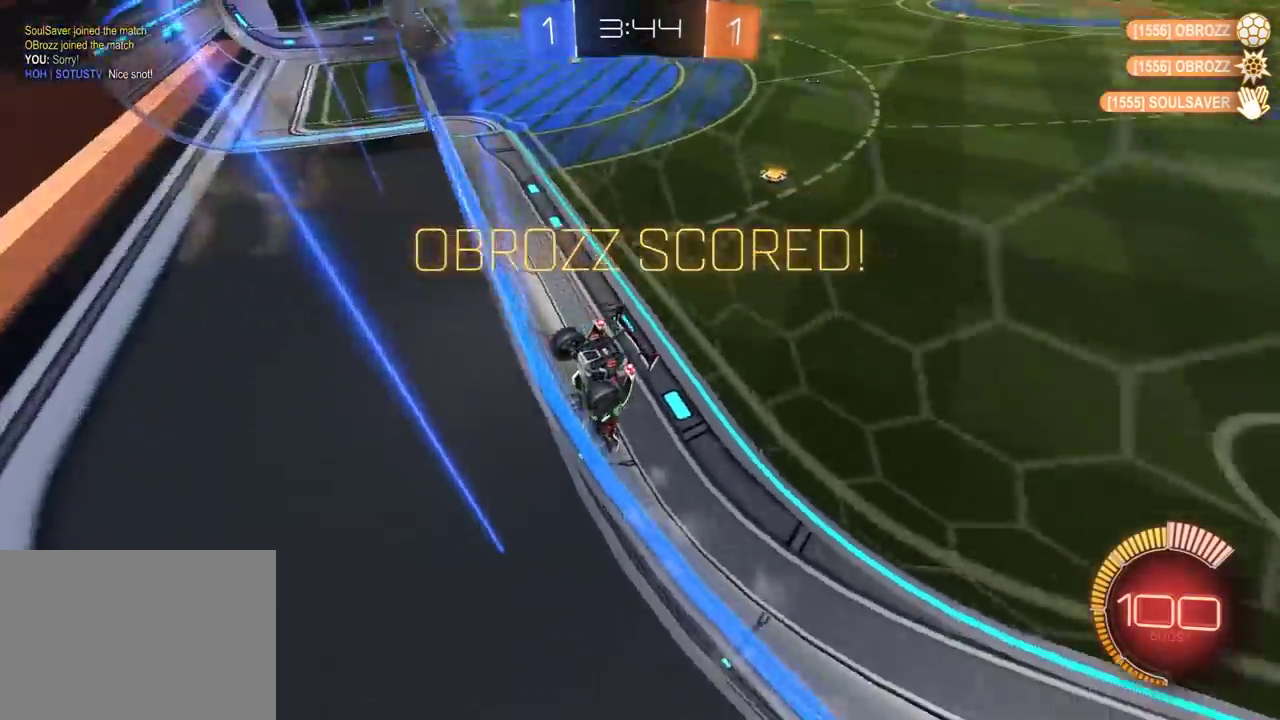
{"buttons": [], "left_stick": "center", "right_stick": "center", "events": []}
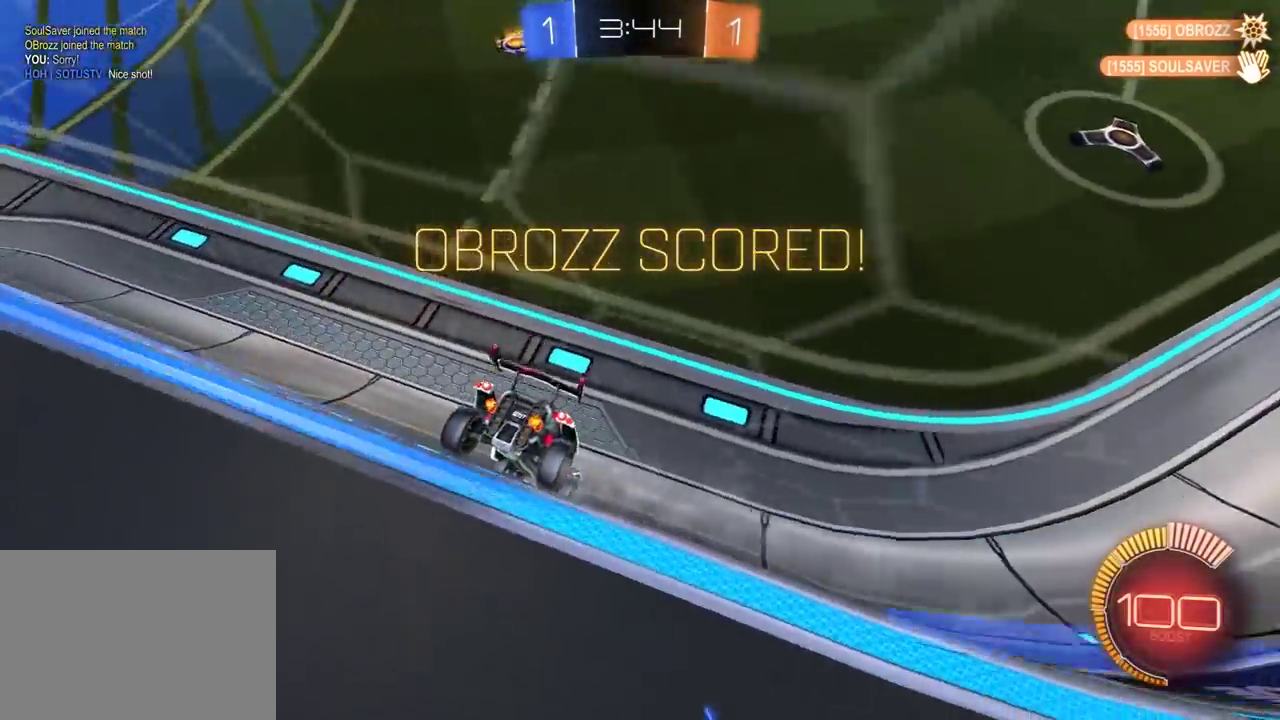
{"buttons": [], "left_stick": "center", "right_stick": "center", "events": []}
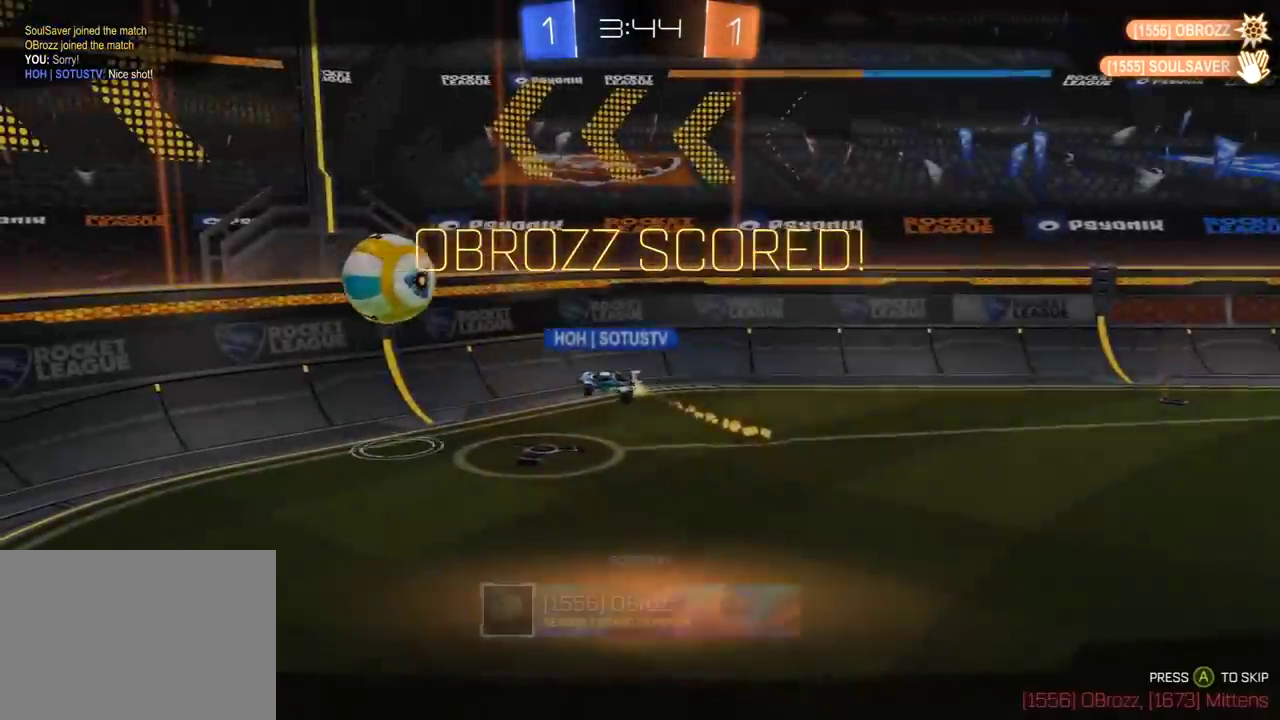
{"buttons": ["A"], "left_stick": "center", "right_stick": "center", "events": [[250, "A", "down"], [333, "A", "up"], [383, "A", "down"]]}
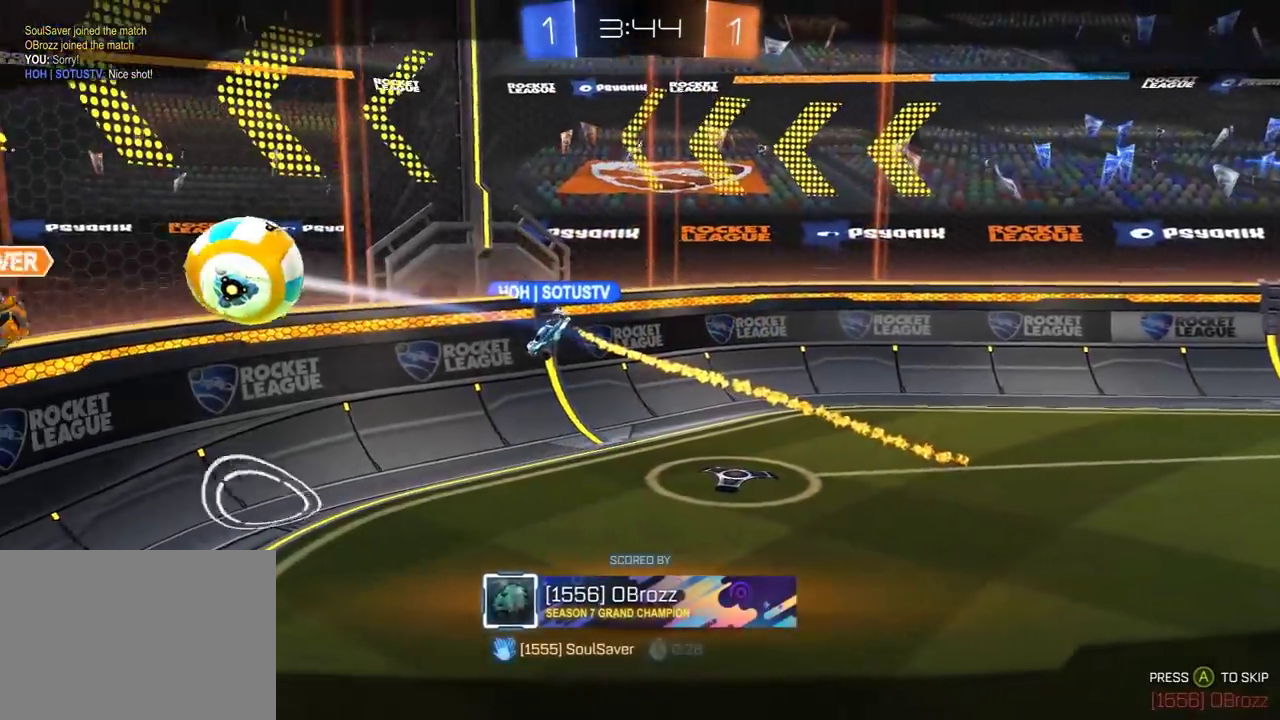
{"buttons": [], "left_stick": "center", "right_stick": "center", "events": [[33, "A", "up"]]}
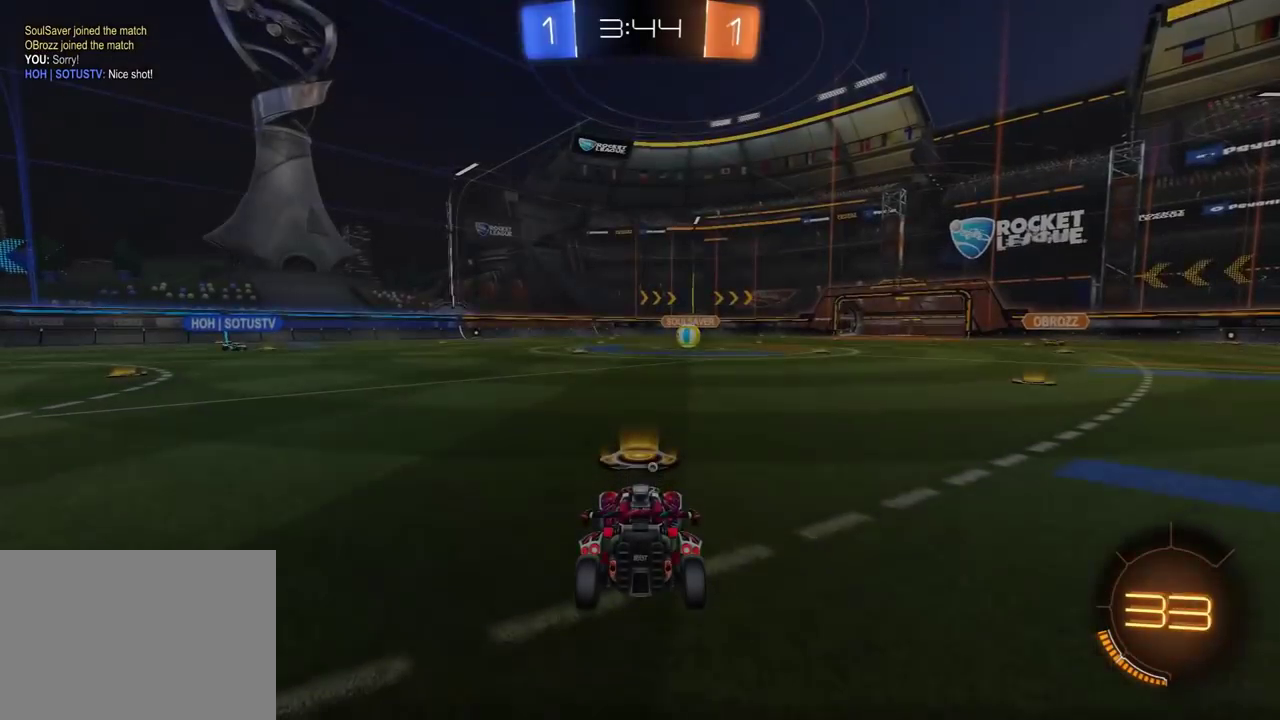
{"buttons": ["Y", "R1", "R2"], "left_stick": "center", "right_stick": "center", "events": [[300, "R2", "down"], [367, "R1", "down"], [417, "Y", "down"], [417, "left_stick", "up-left"], [500, "left_stick", "center"]]}
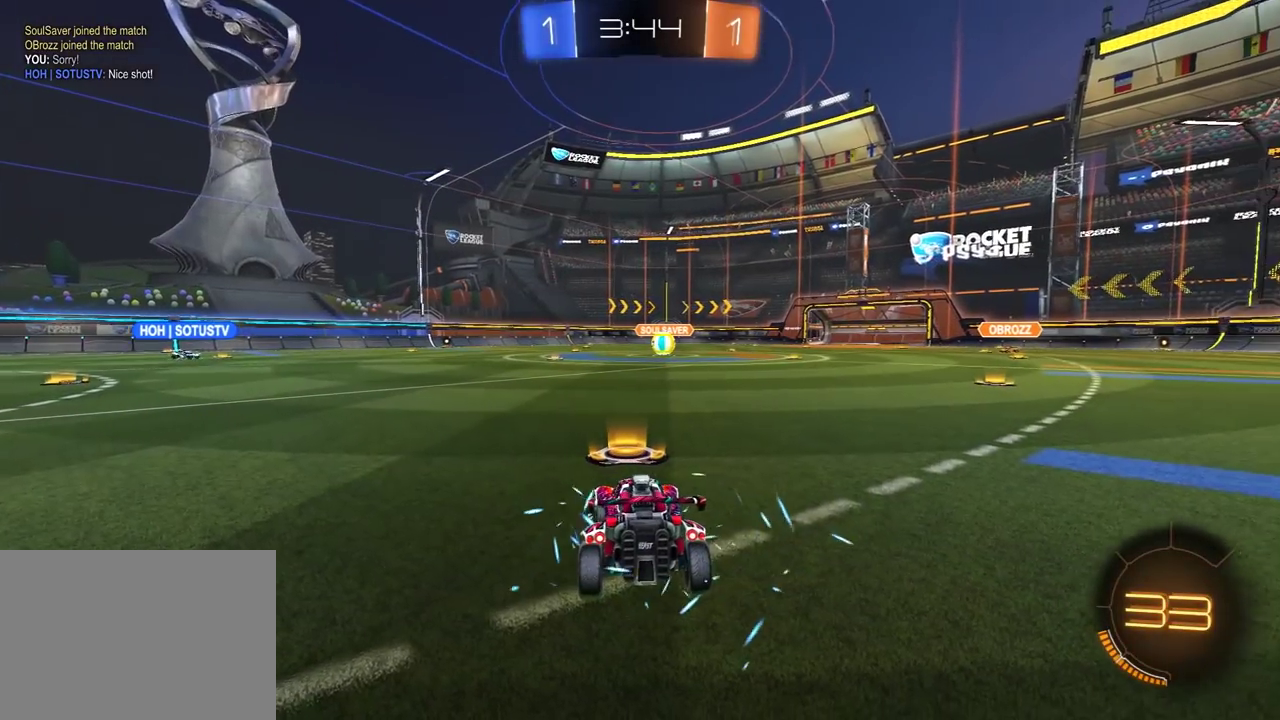
{"buttons": ["R1", "R2"], "left_stick": "center", "right_stick": "center", "events": [[17, "Y", "up"]]}
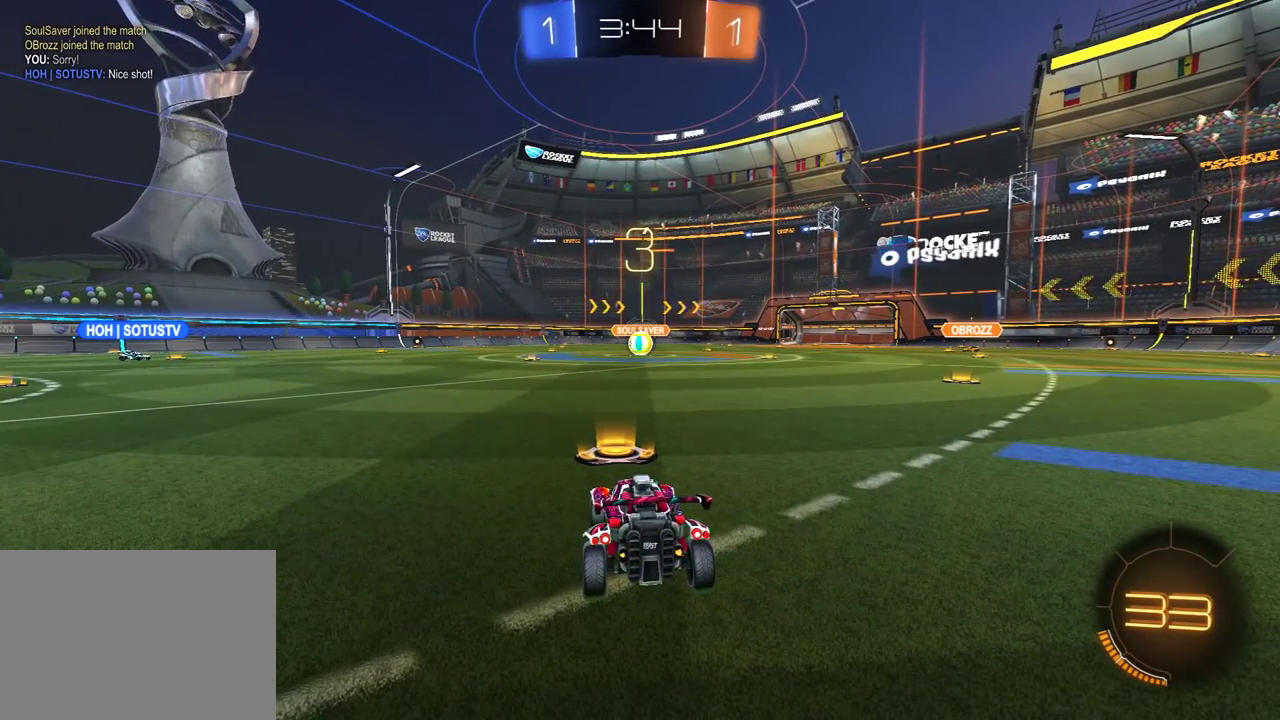
{"buttons": ["R1", "R2"], "left_stick": "center", "right_stick": "center", "events": []}
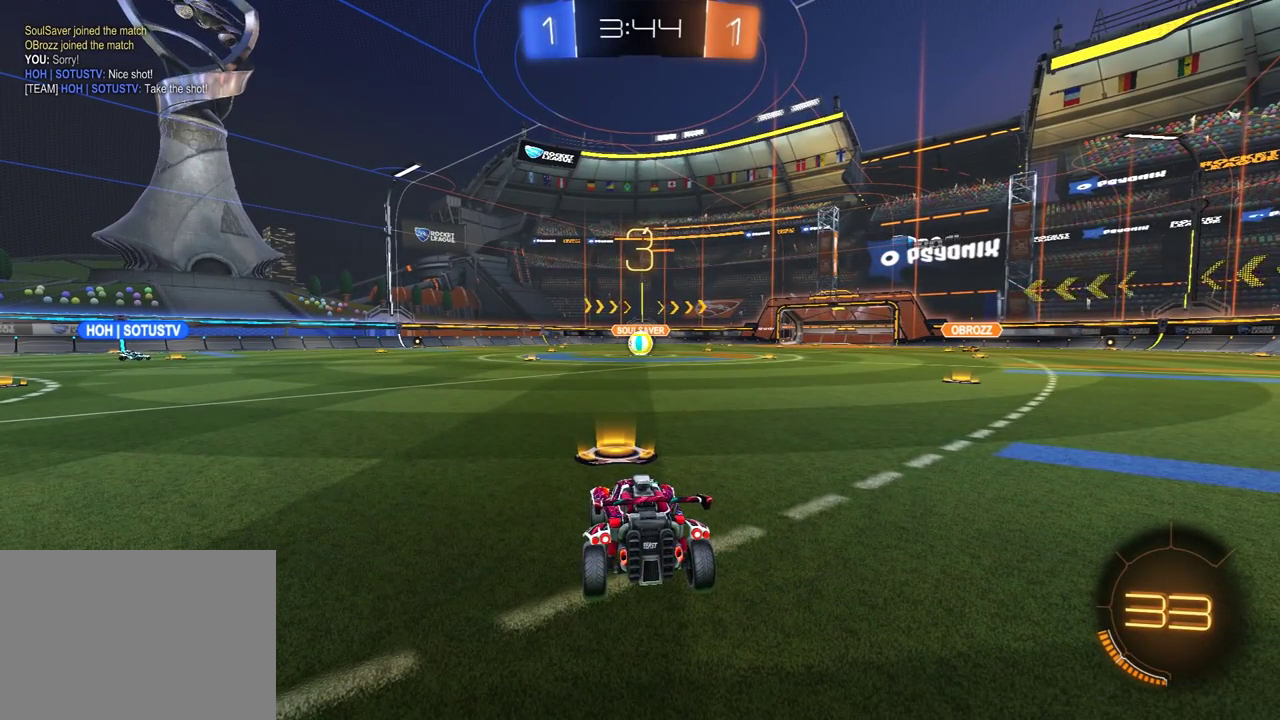
{"buttons": ["R1", "R2"], "left_stick": "center", "right_stick": "center", "events": [[133, "R1", "up"], [300, "R1", "down"]]}
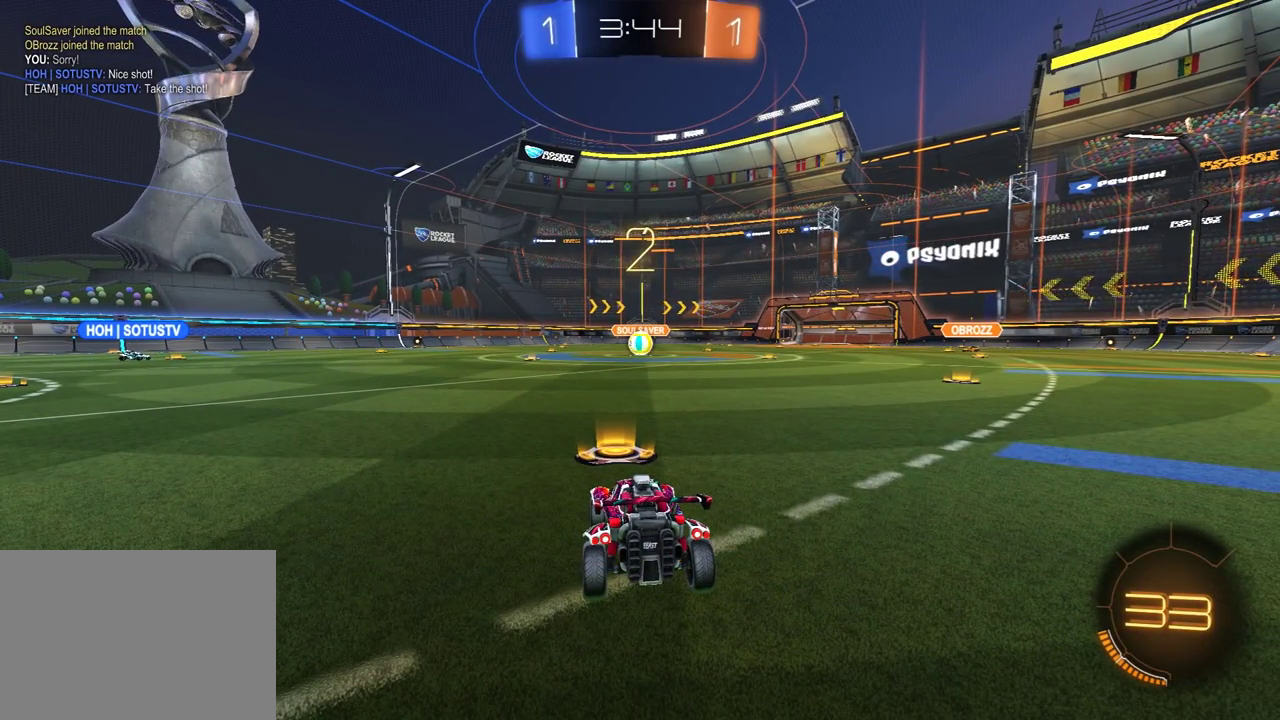
{"buttons": ["R1", "R2"], "left_stick": "up-left", "right_stick": "up-left", "events": [[267, "left_stick", "up-left"], [333, "left_stick", "up-right"], [417, "left_stick", "center"], [433, "right_stick", "up-left"], [467, "left_stick", "up-left"]]}